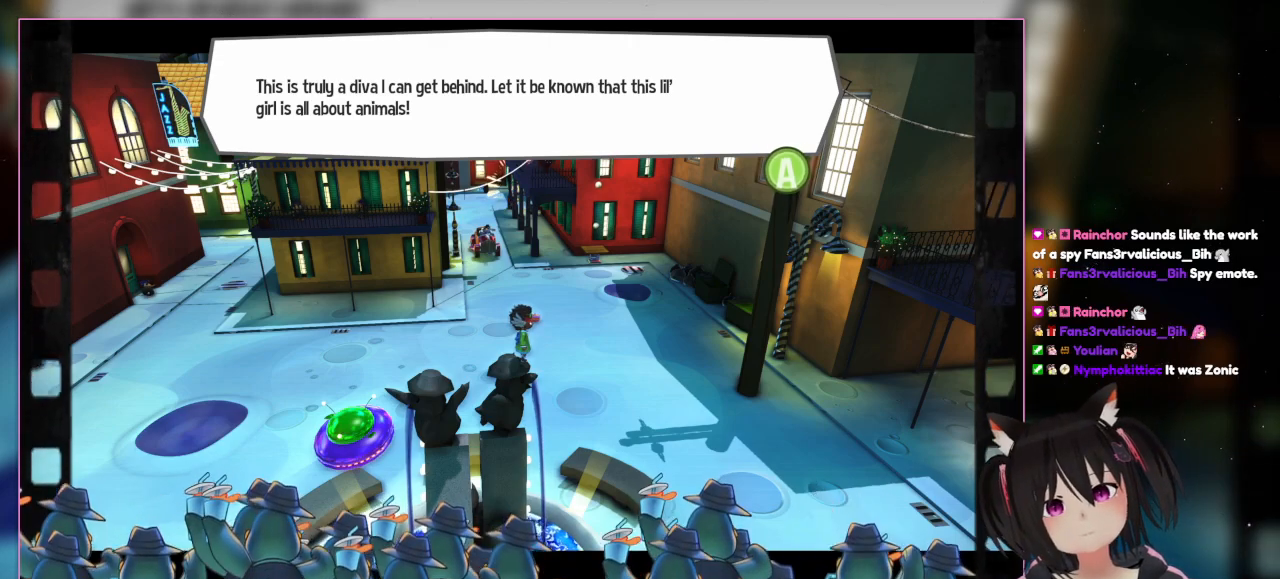
Gameplay with a controller (Nintendo layout); each line is a JSON object with the inputs held at the frame after it. "events" lists button and stick changes between this image and that frame as [ms after this image, input, new state], when the widget could be followed in between. Not read: L3 R3.
{"buttons": [], "left_stick": "center", "right_stick": "center", "events": [[267, "A", "down"], [500, "A", "up"]]}
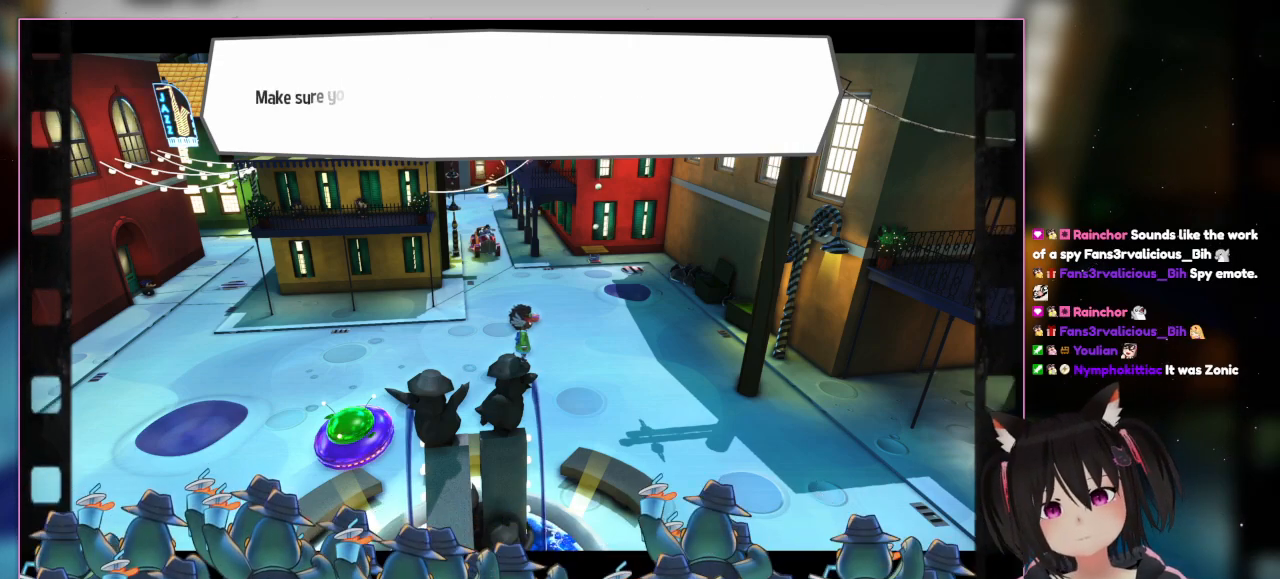
{"buttons": [], "left_stick": "center", "right_stick": "center", "events": []}
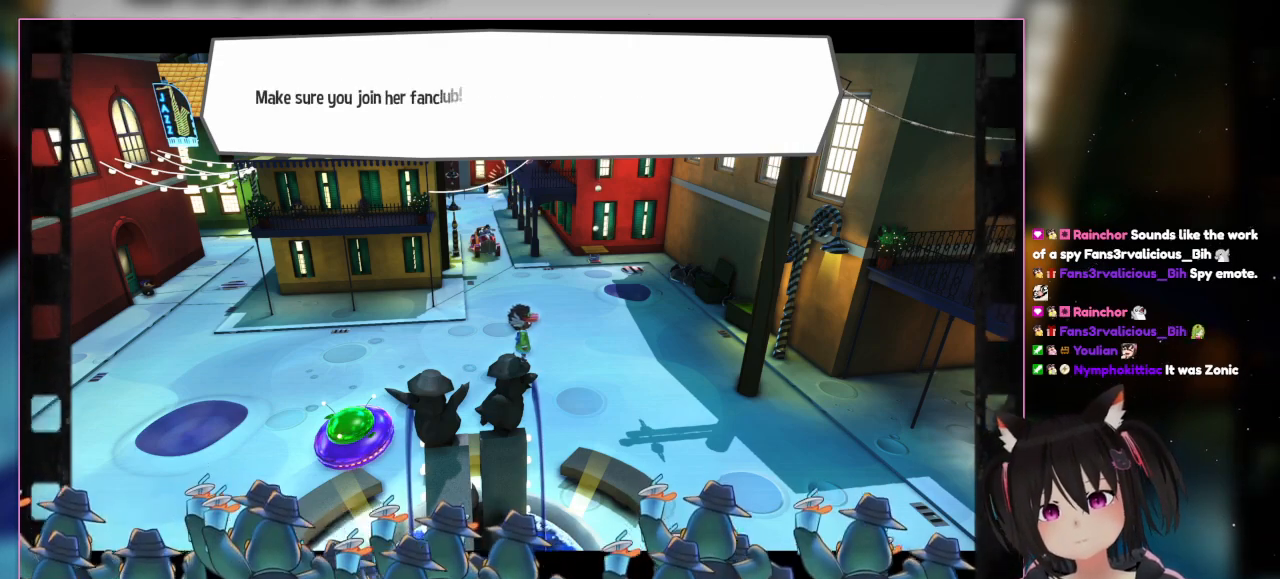
{"buttons": [], "left_stick": "left", "right_stick": "center", "events": [[67, "left_stick", "left"]]}
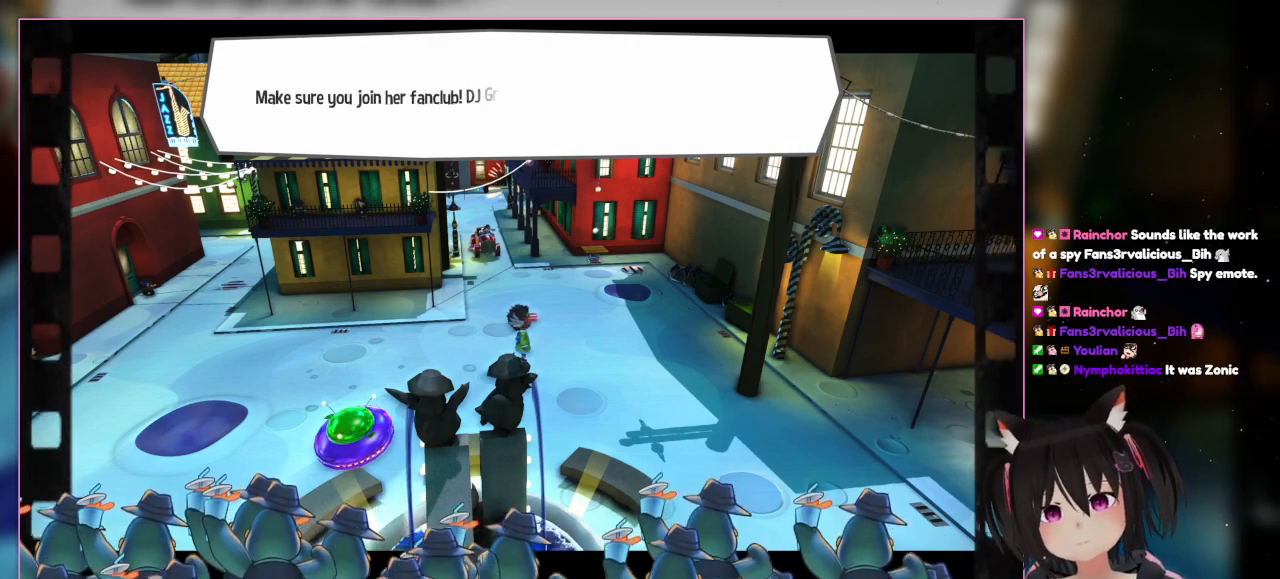
{"buttons": [], "left_stick": "center", "right_stick": "center", "events": [[167, "left_stick", "center"]]}